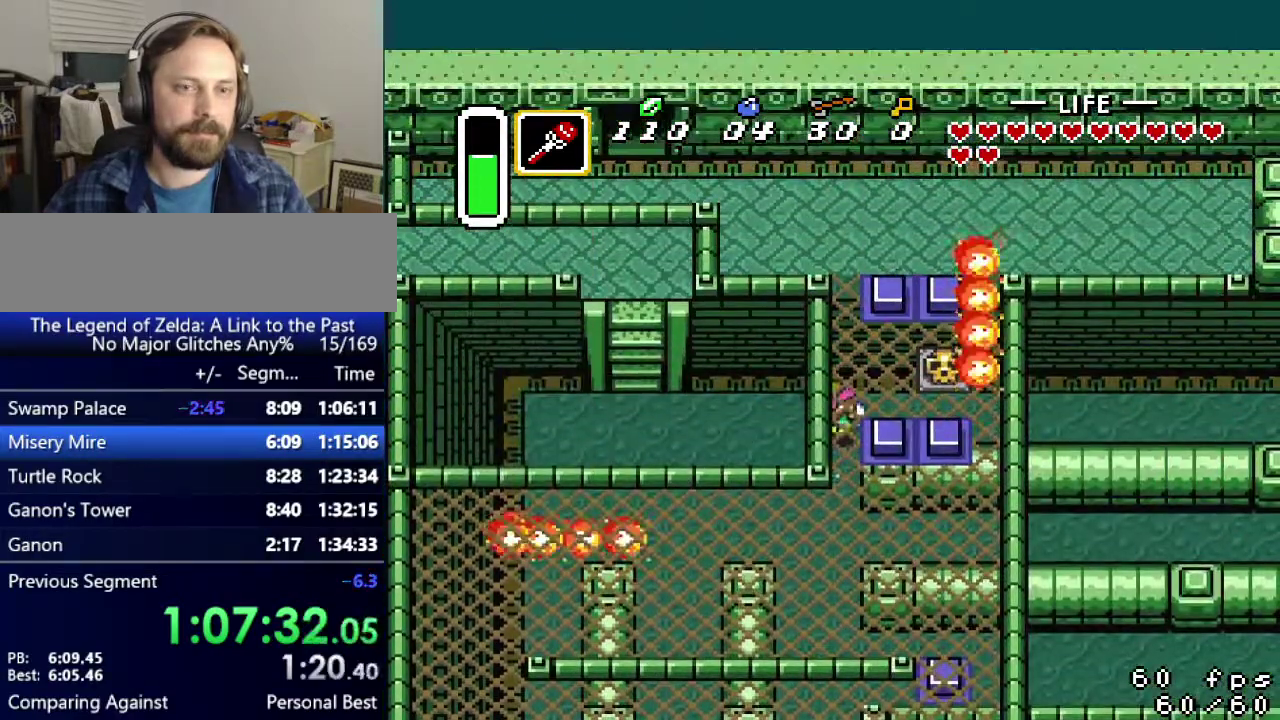
Gameplay with a controller (Nintendo layout); each line is a JSON object with the inputs held at the frame after it. "events" lists button and stick changes between this image and that frame as [ms after this image, input, new state], when the widget could be followed in between. Not read: L3 R3.
{"buttons": ["A", "DPAD_RIGHT"], "events": []}
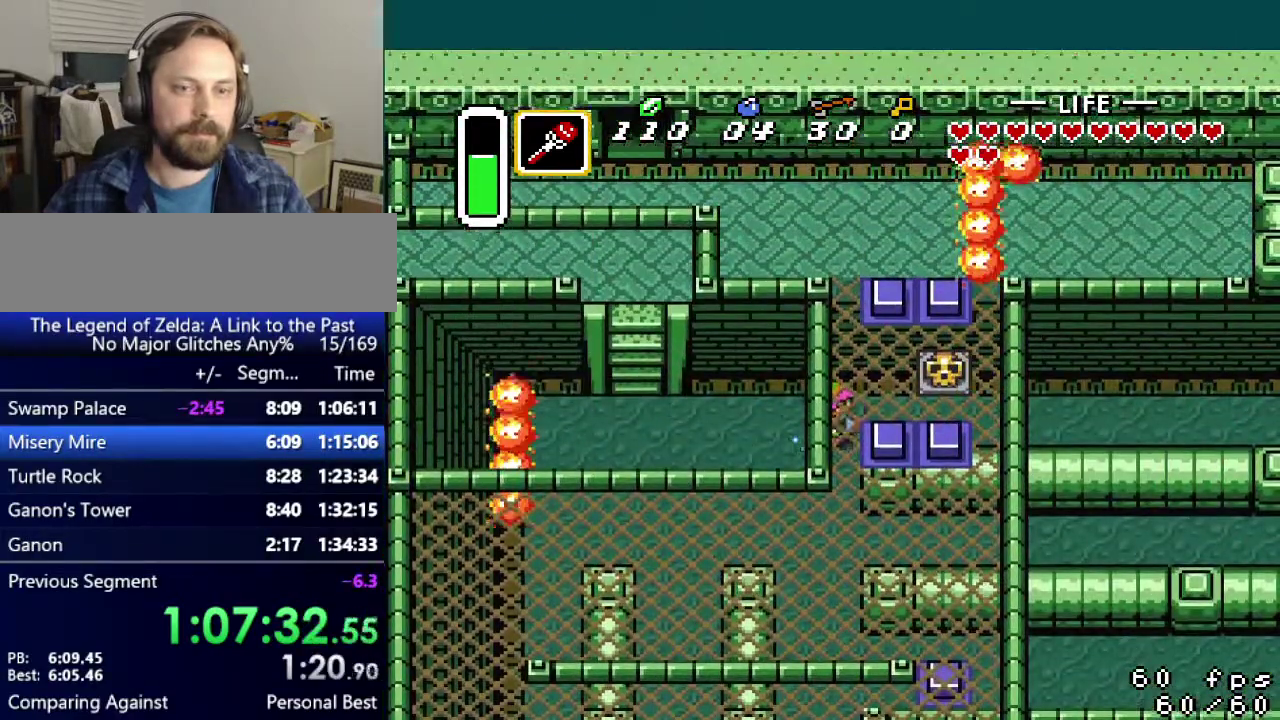
{"buttons": ["DPAD_RIGHT"], "events": [[83, "A", "up"]]}
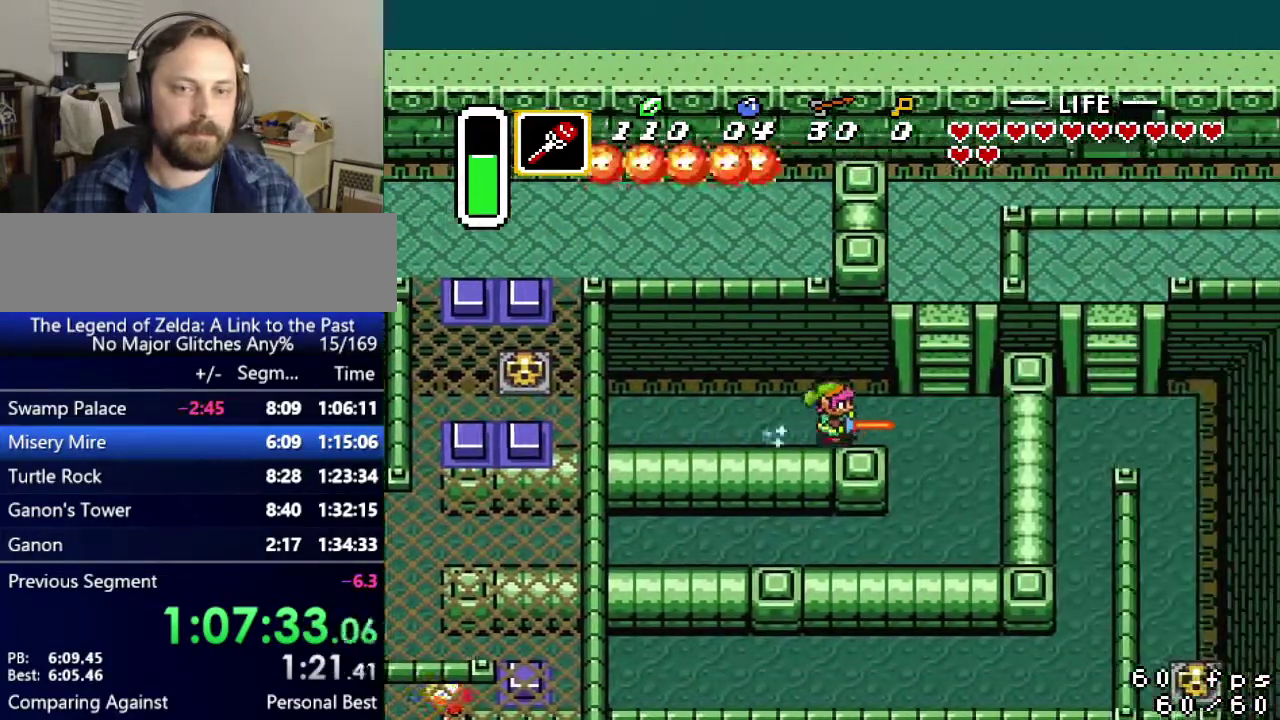
{"buttons": ["DPAD_UP"], "events": [[100, "DPAD_UP", "down"], [134, "DPAD_RIGHT", "up"]]}
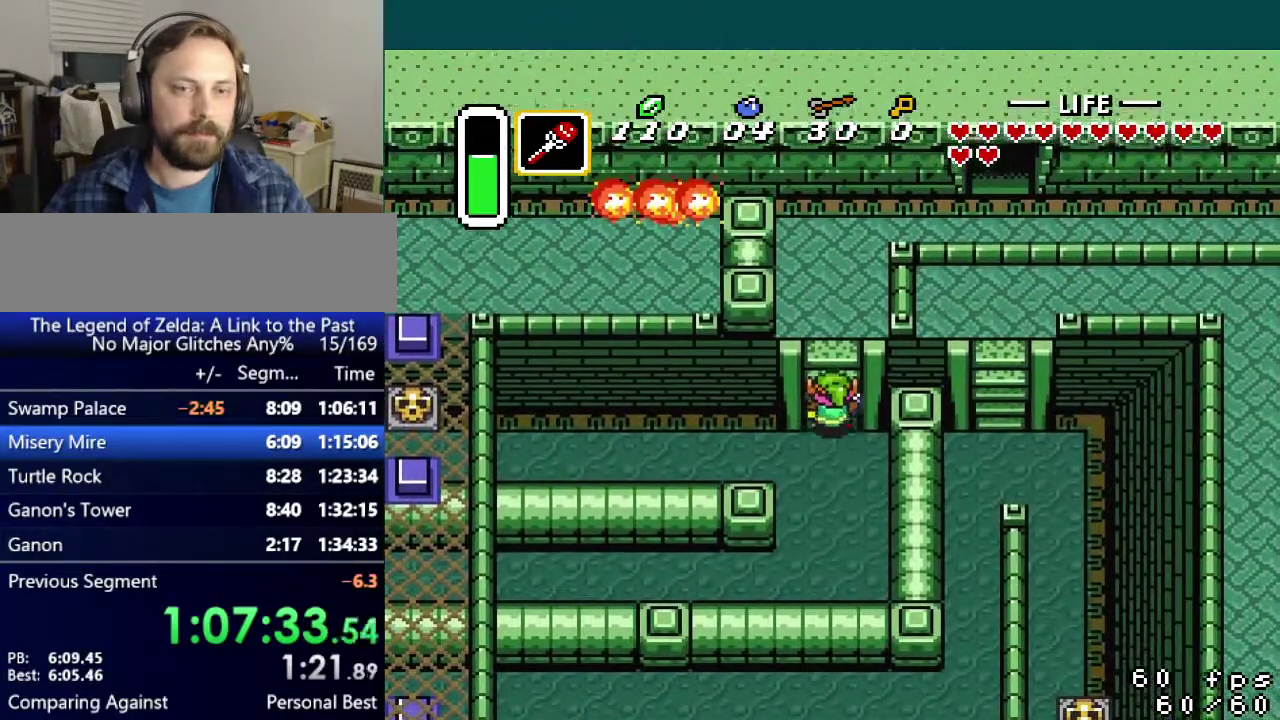
{"buttons": ["DPAD_UP"], "events": []}
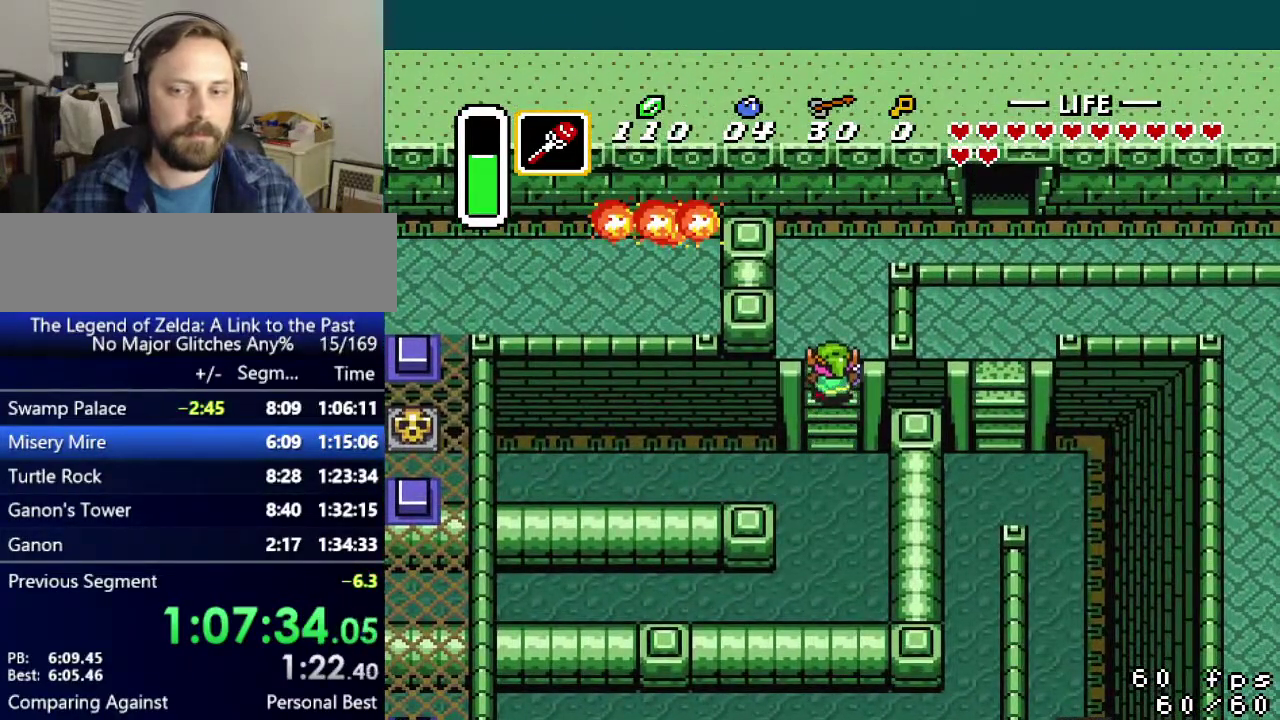
{"buttons": ["DPAD_UP", "DPAD_RIGHT"], "events": [[384, "DPAD_RIGHT", "down"]]}
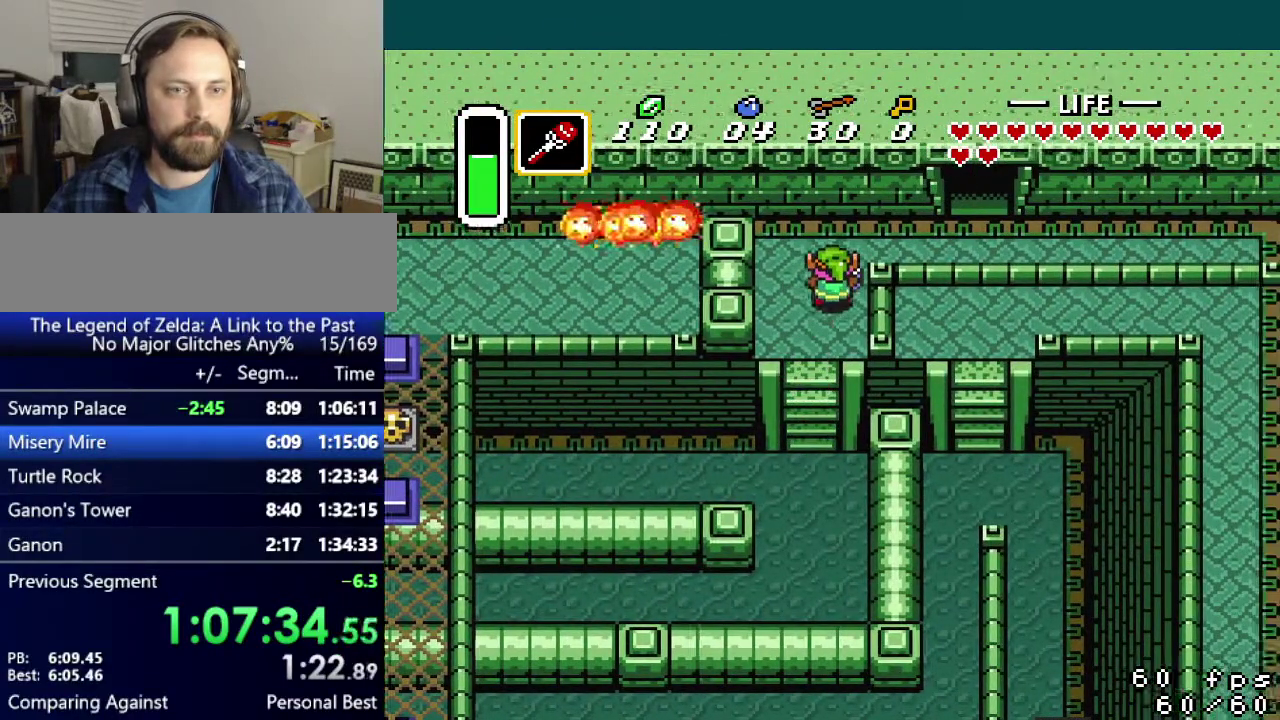
{"buttons": ["DPAD_RIGHT"], "events": [[200, "DPAD_UP", "up"]]}
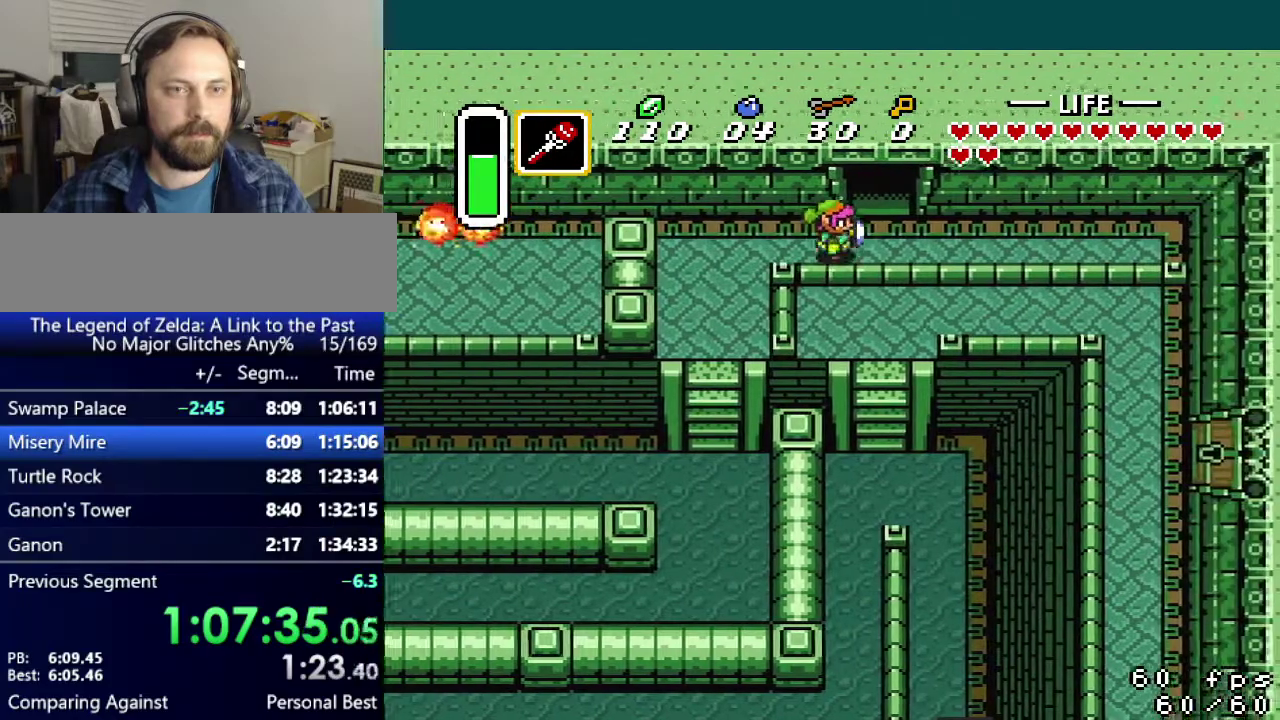
{"buttons": ["DPAD_UP"], "events": [[117, "DPAD_RIGHT", "up"], [117, "DPAD_UP", "down"]]}
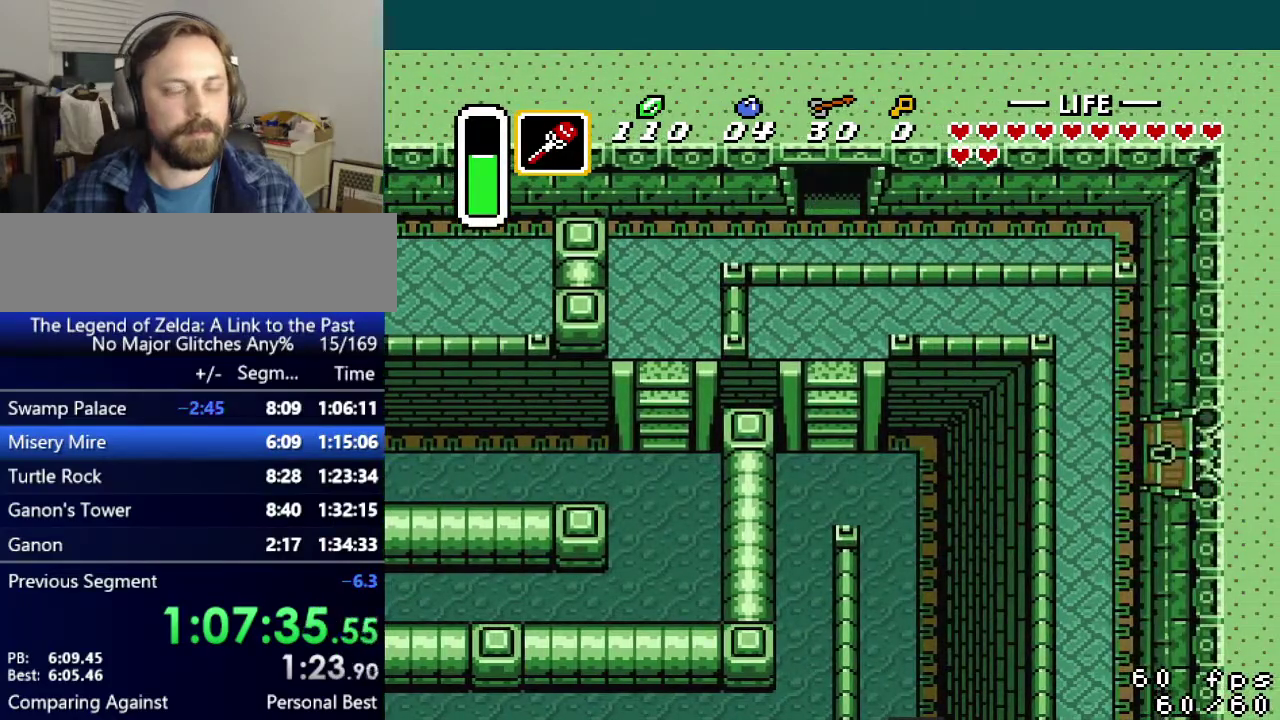
{"buttons": ["DPAD_UP"], "events": [[133, "DPAD_UP", "up"], [233, "DPAD_UP", "down"]]}
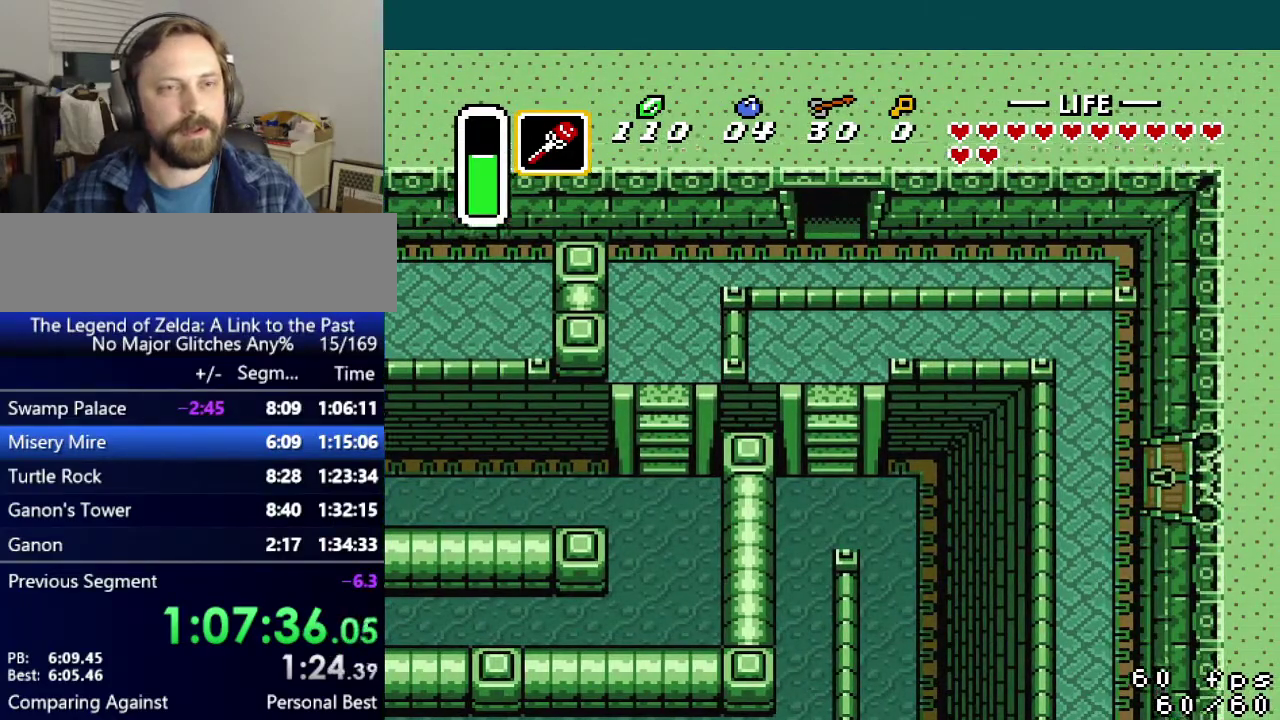
{"buttons": ["DPAD_UP"], "events": []}
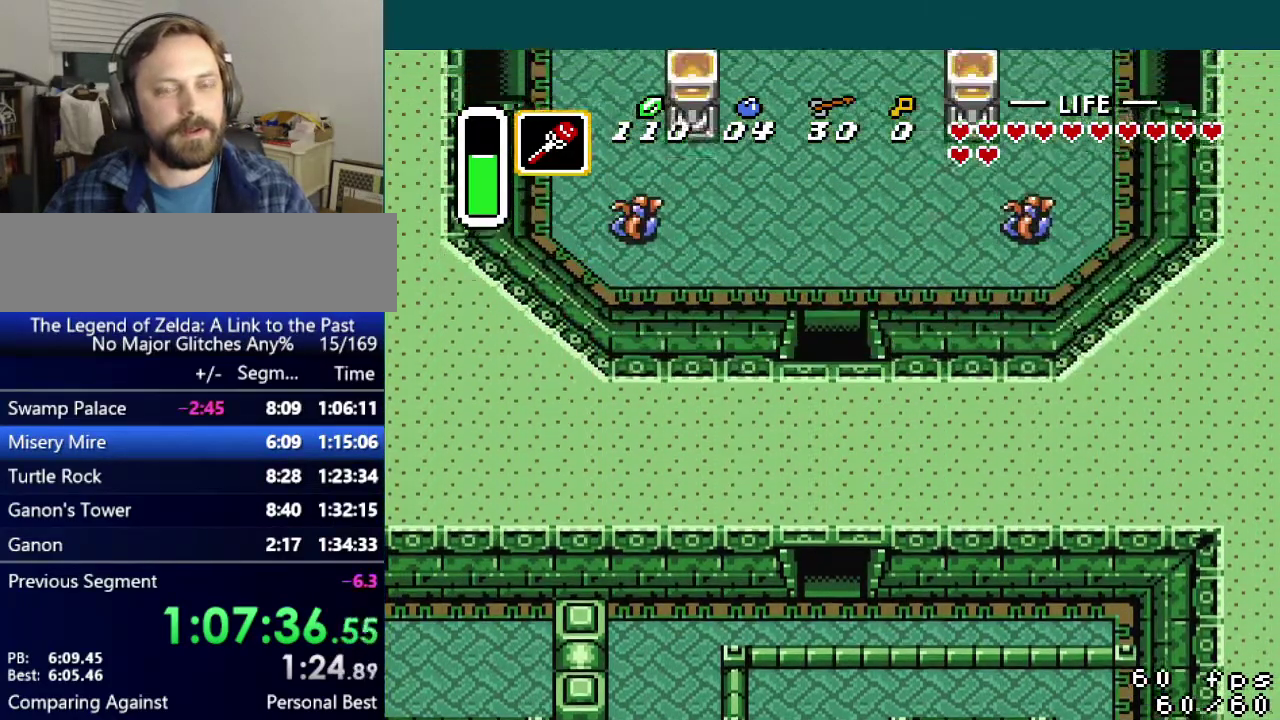
{"buttons": ["DPAD_UP", "DPAD_RIGHT"], "events": [[50, "DPAD_RIGHT", "down"]]}
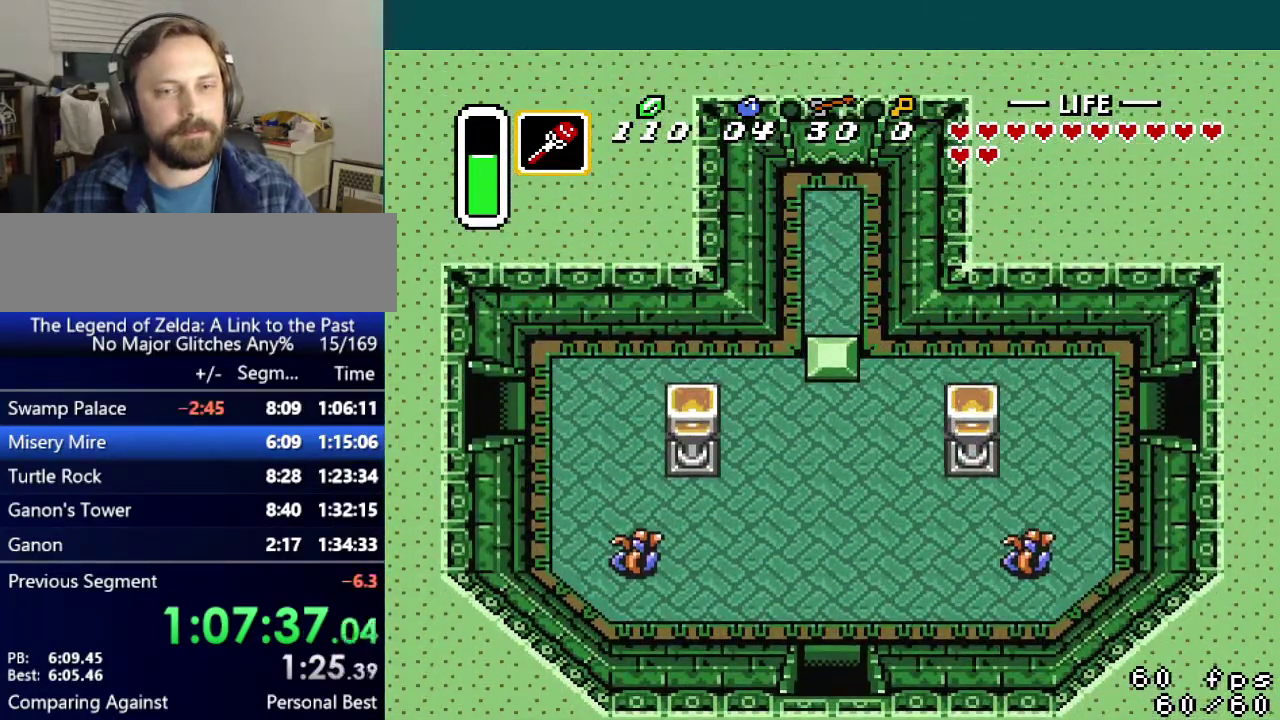
{"buttons": ["DPAD_UP", "DPAD_RIGHT"], "events": []}
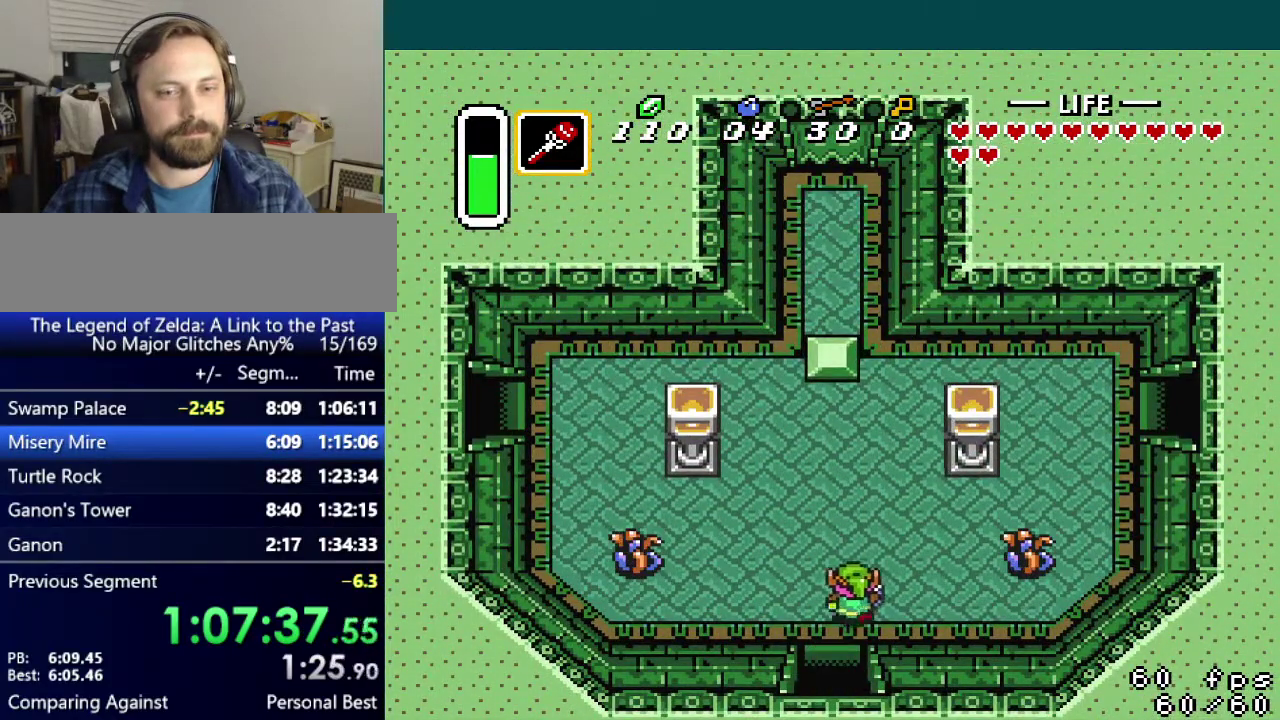
{"buttons": ["DPAD_UP", "DPAD_RIGHT"], "events": []}
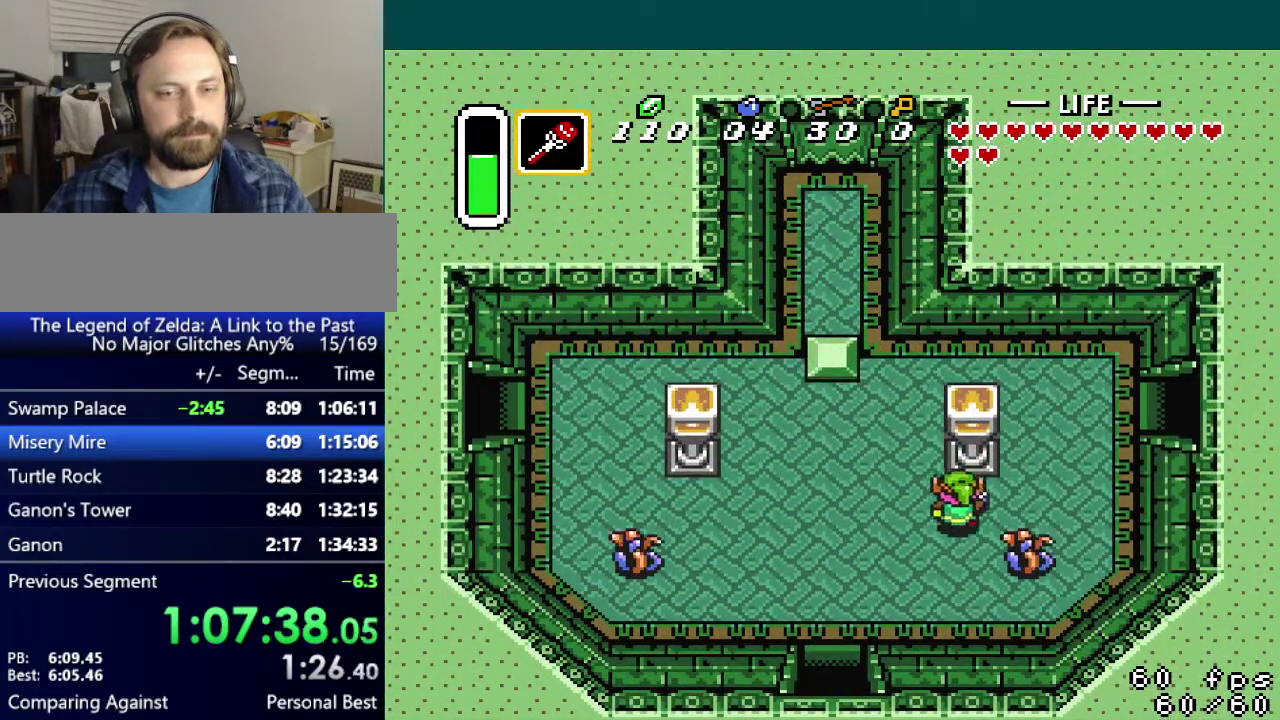
{"buttons": ["DPAD_UP", "DPAD_RIGHT"], "events": []}
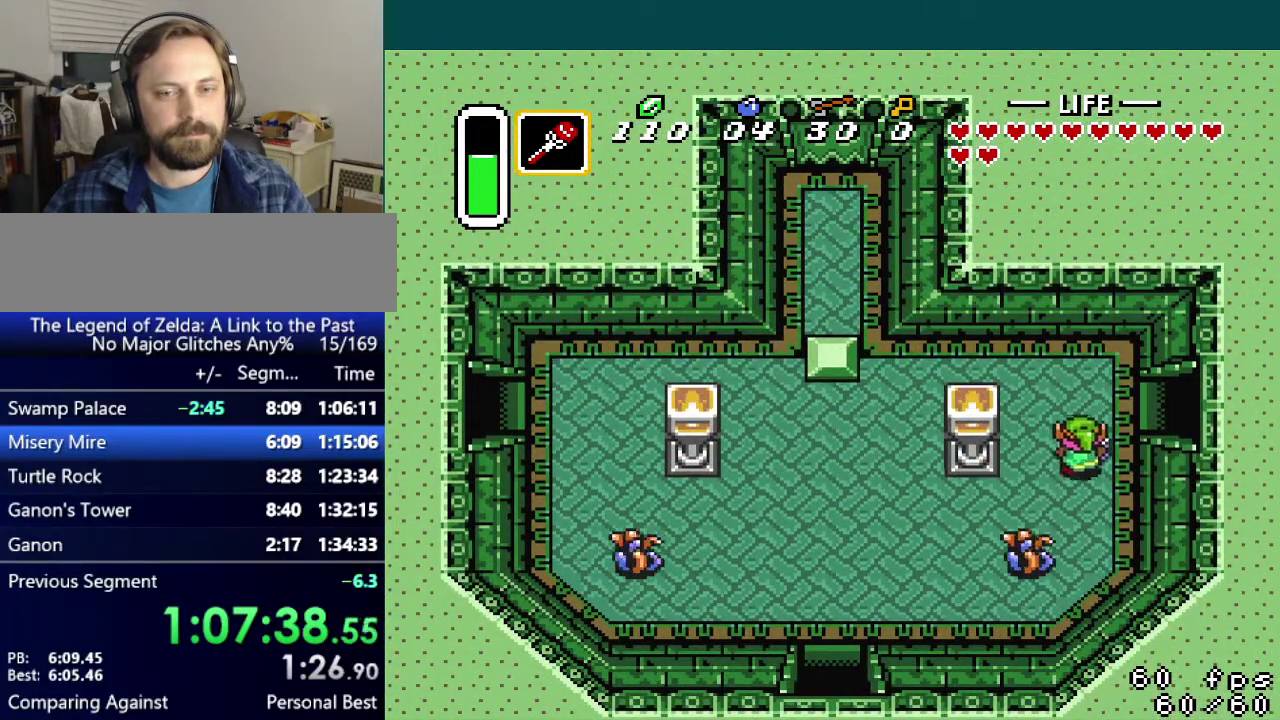
{"buttons": ["DPAD_RIGHT"], "events": [[66, "DPAD_RIGHT", "up"], [200, "DPAD_RIGHT", "down"], [200, "DPAD_UP", "up"]]}
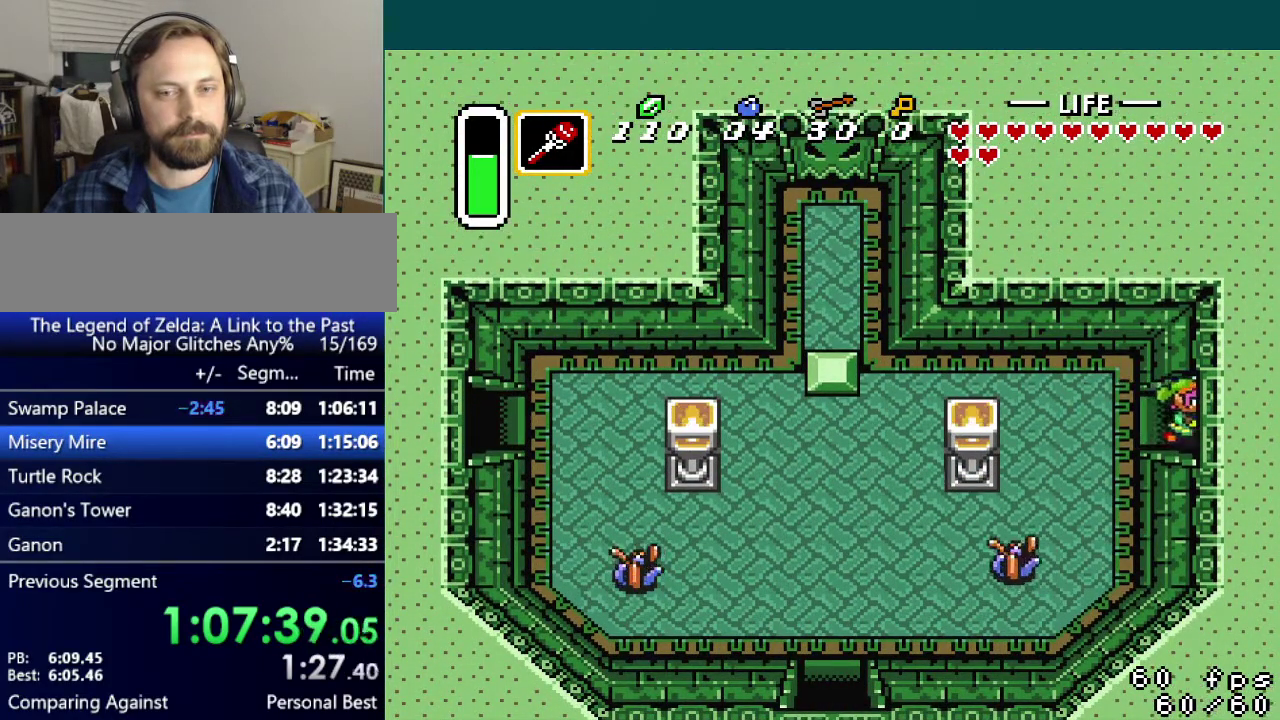
{"buttons": ["DPAD_RIGHT"], "events": []}
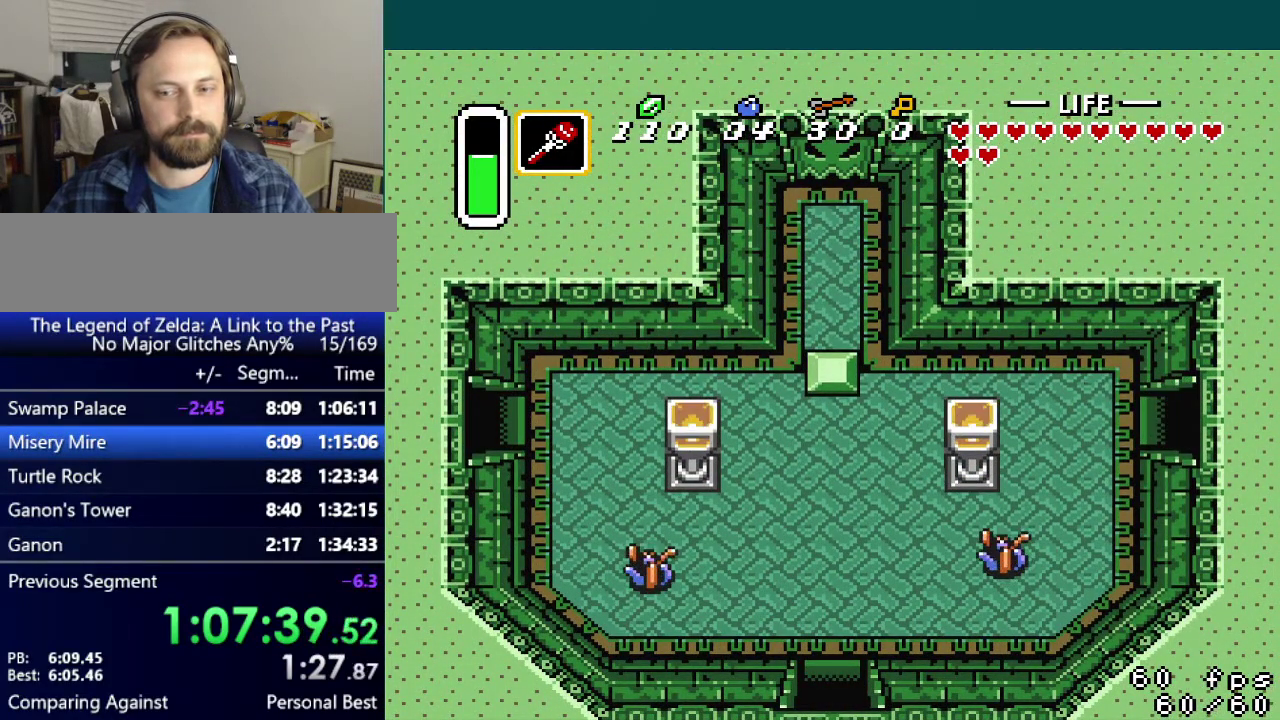
{"buttons": ["DPAD_RIGHT"], "events": []}
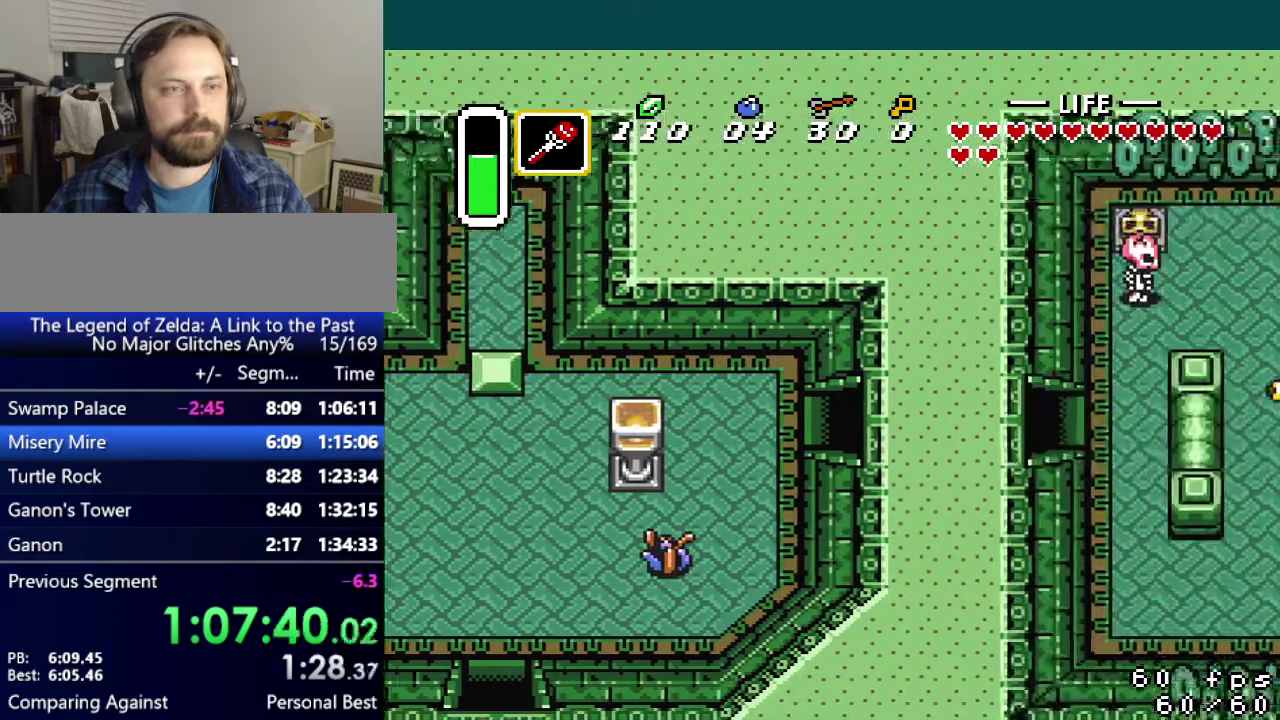
{"buttons": ["DPAD_RIGHT"], "events": []}
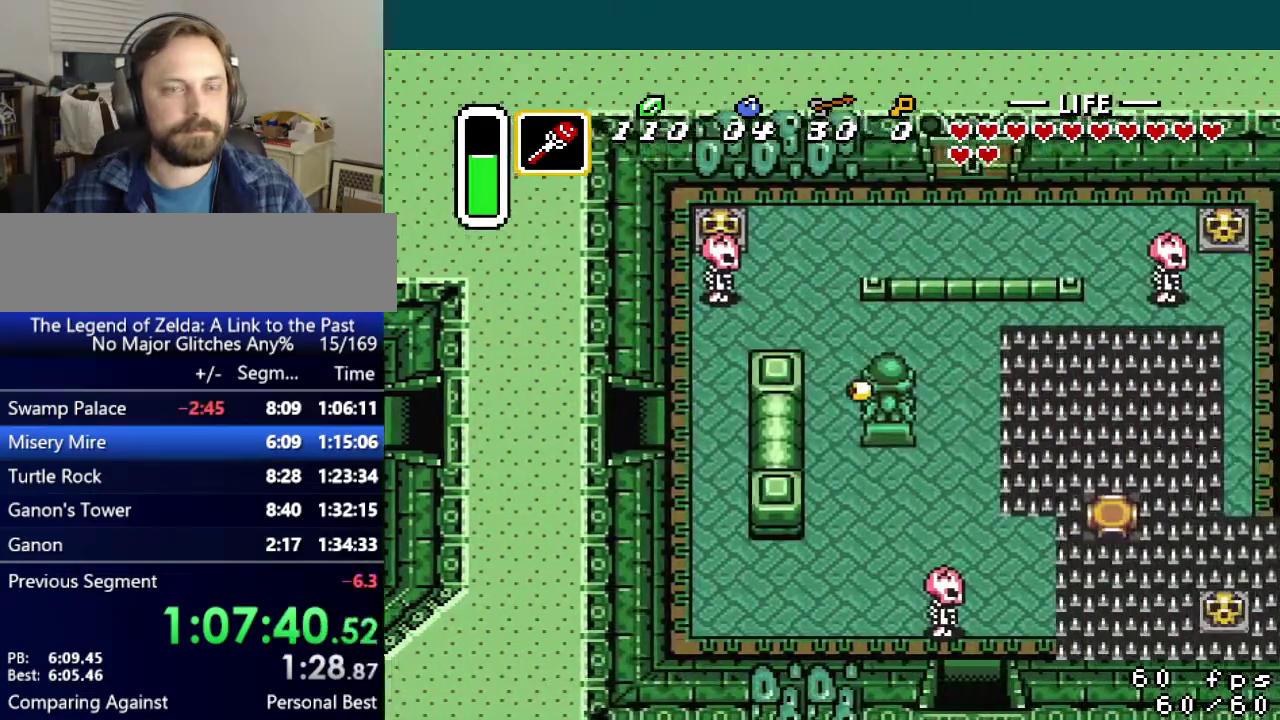
{"buttons": ["DPAD_UP", "DPAD_RIGHT"], "events": [[434, "DPAD_UP", "down"]]}
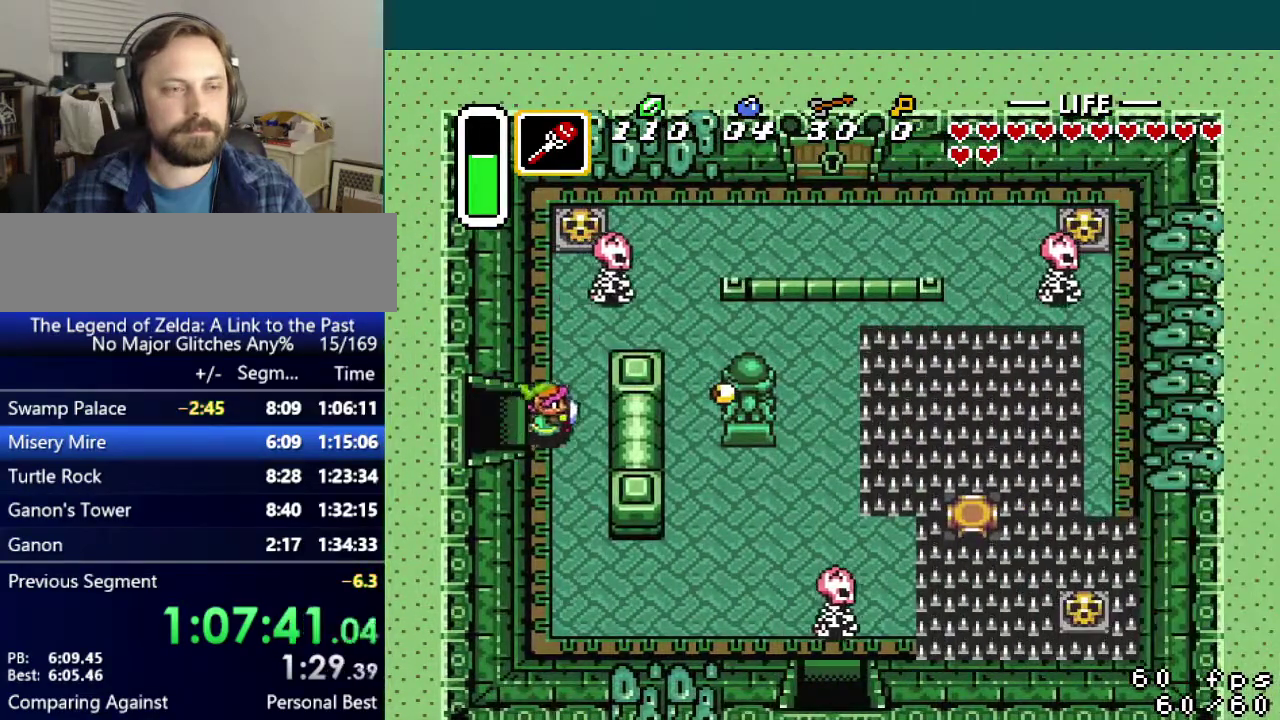
{"buttons": ["DPAD_UP"], "events": [[33, "DPAD_RIGHT", "up"], [250, "DPAD_RIGHT", "down"], [300, "DPAD_RIGHT", "up"]]}
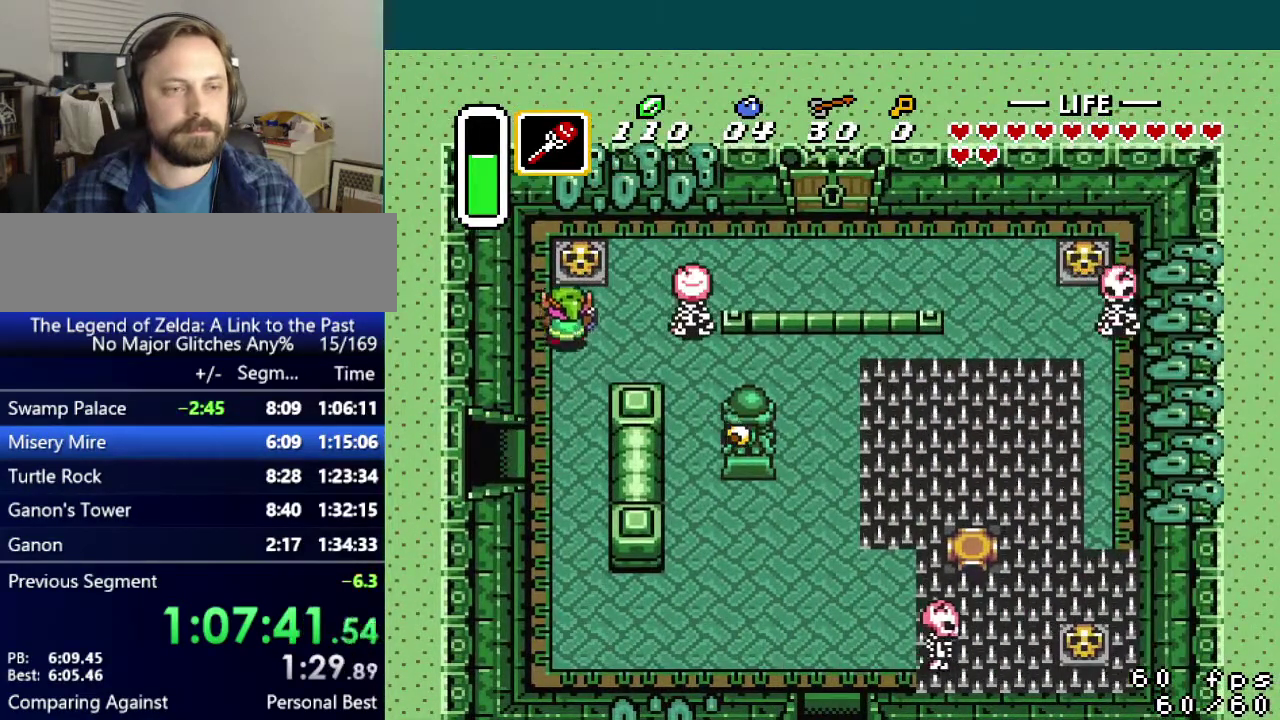
{"buttons": ["DPAD_UP"], "events": [[100, "A", "down"], [167, "A", "up"]]}
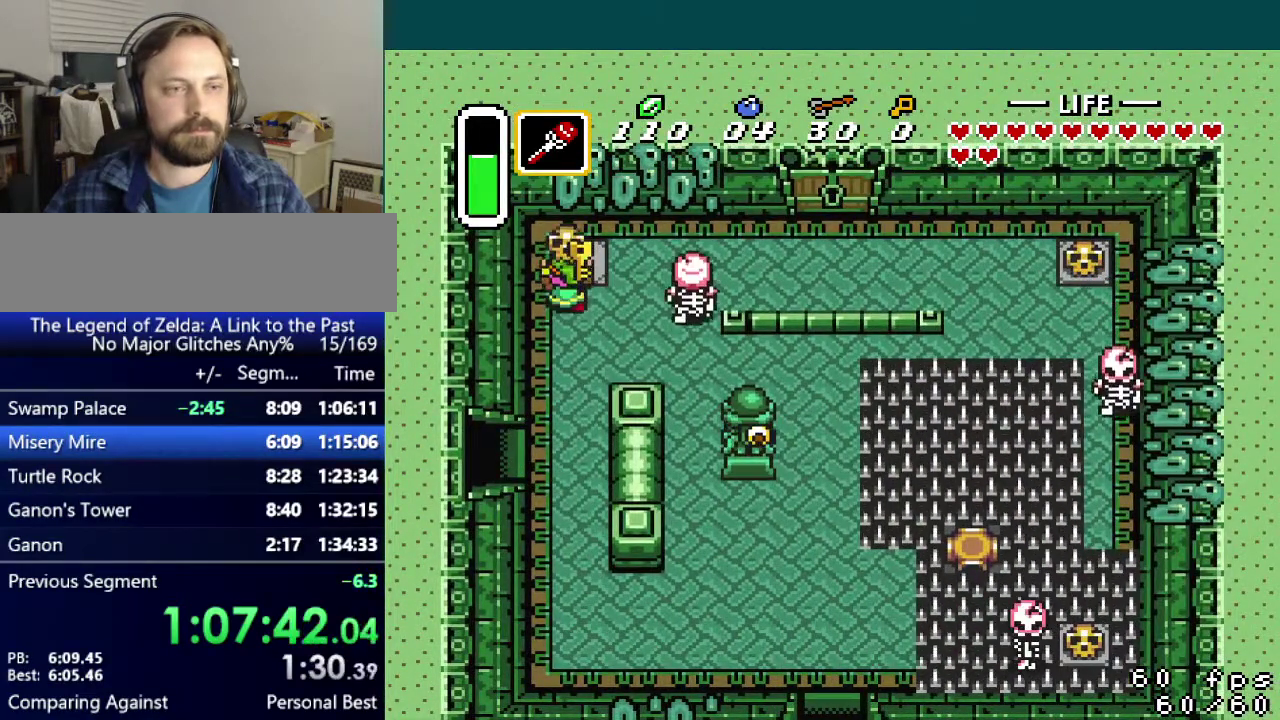
{"buttons": ["DPAD_DOWN"], "events": [[16, "A", "down"], [50, "DPAD_UP", "up"], [100, "DPAD_DOWN", "down"], [116, "A", "up"]]}
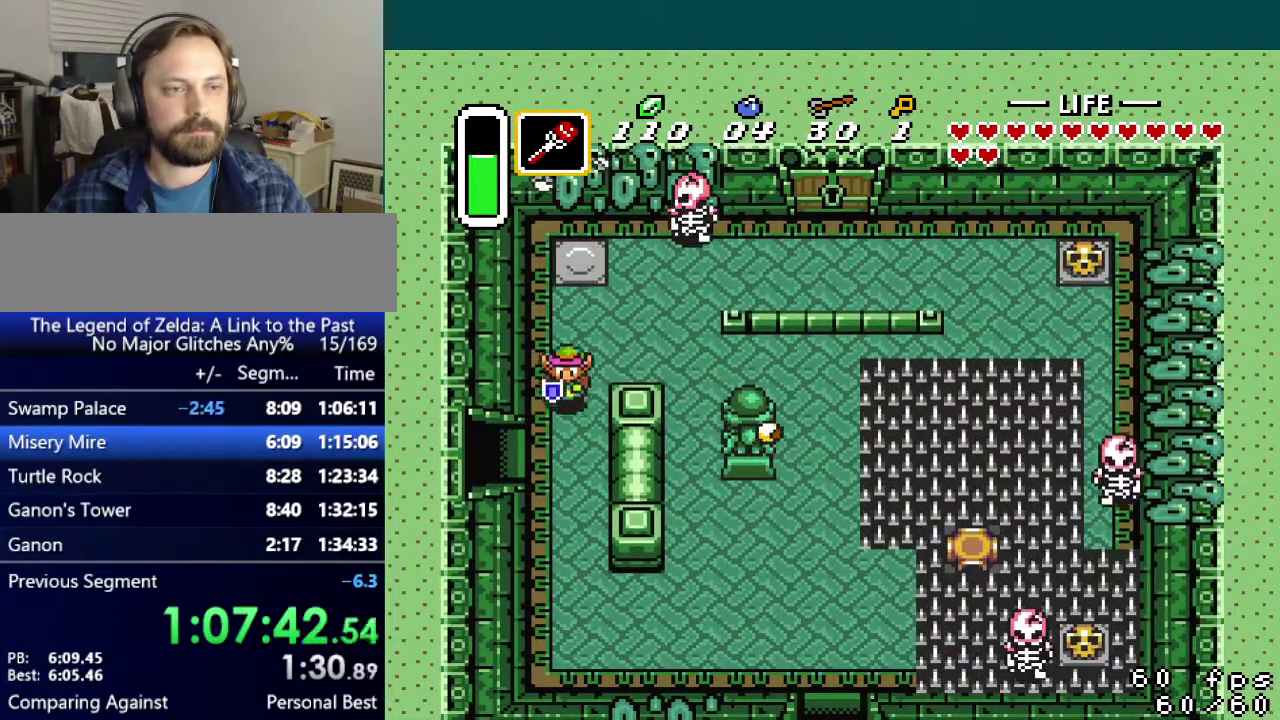
{"buttons": ["DPAD_LEFT"], "events": [[134, "DPAD_LEFT", "down"], [184, "DPAD_DOWN", "up"]]}
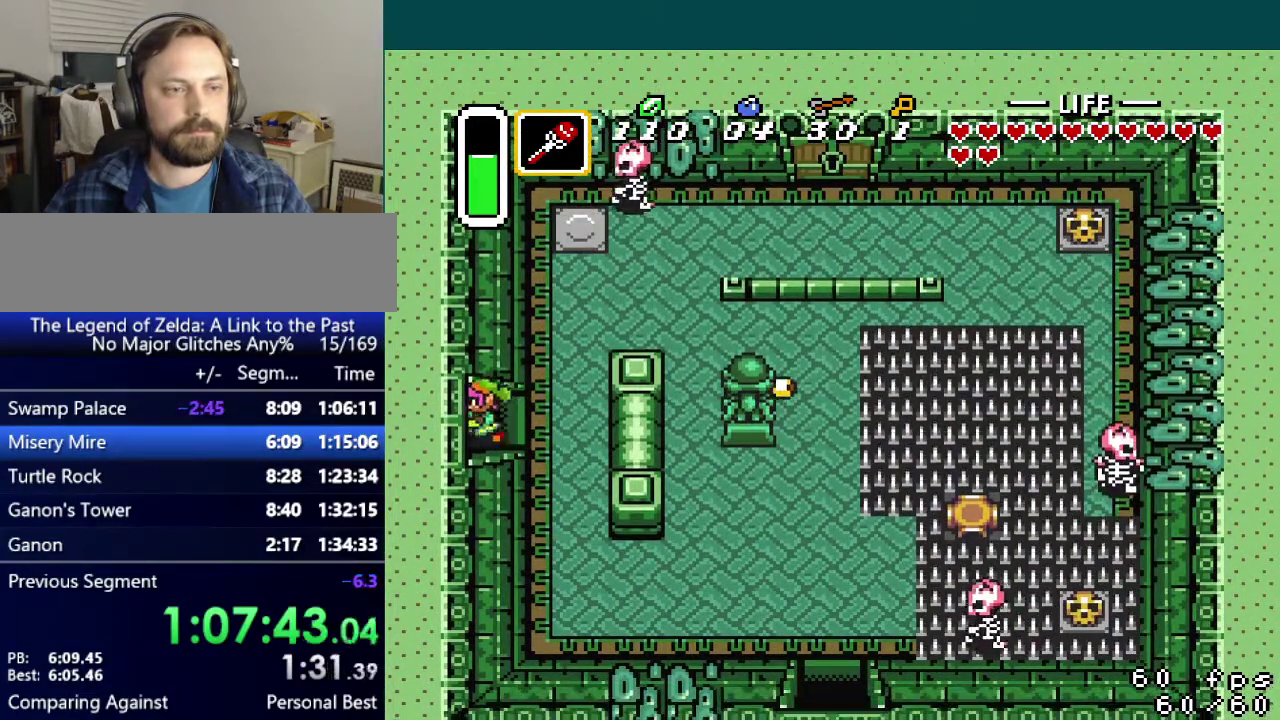
{"buttons": ["DPAD_LEFT"], "events": []}
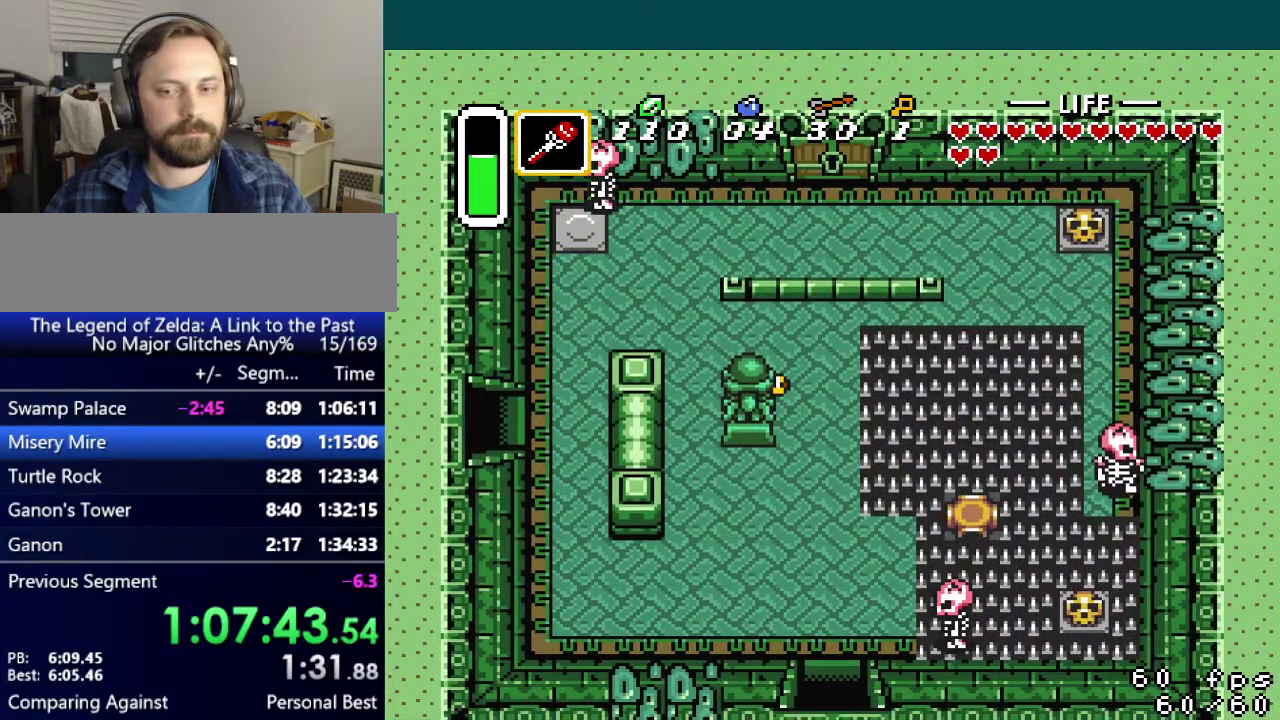
{"buttons": ["DPAD_LEFT"], "events": []}
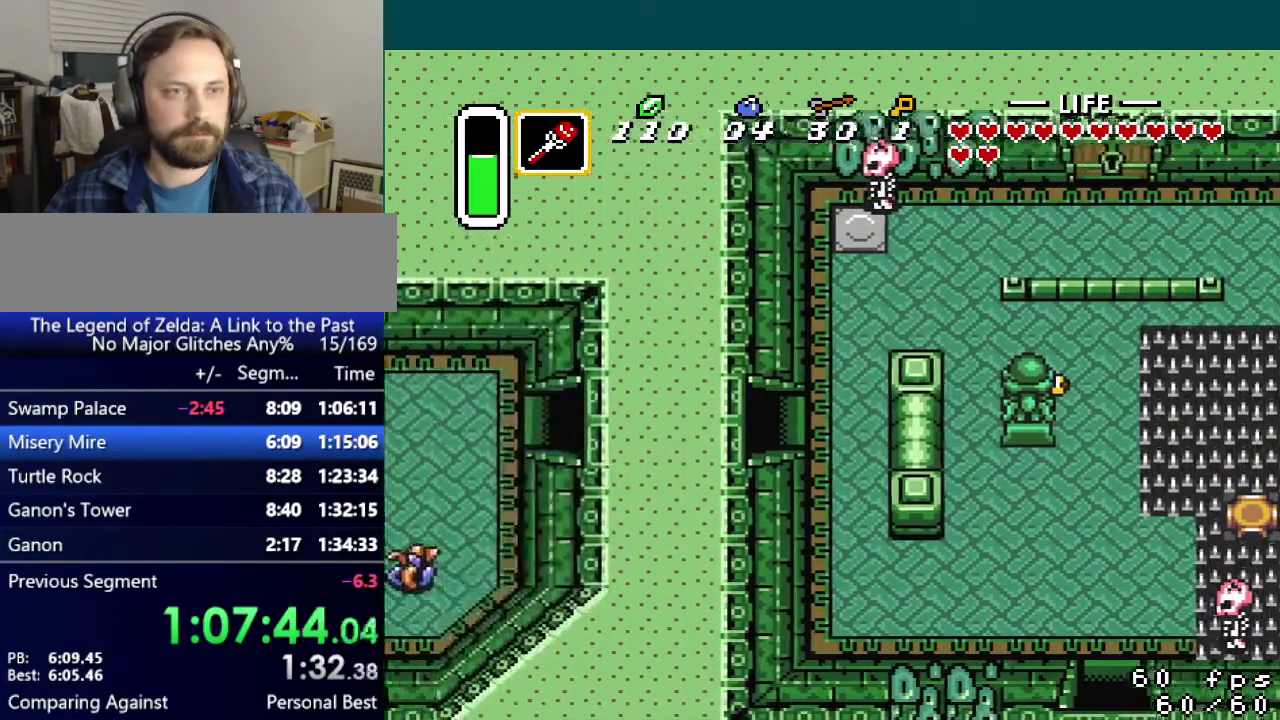
{"buttons": ["DPAD_LEFT"], "events": []}
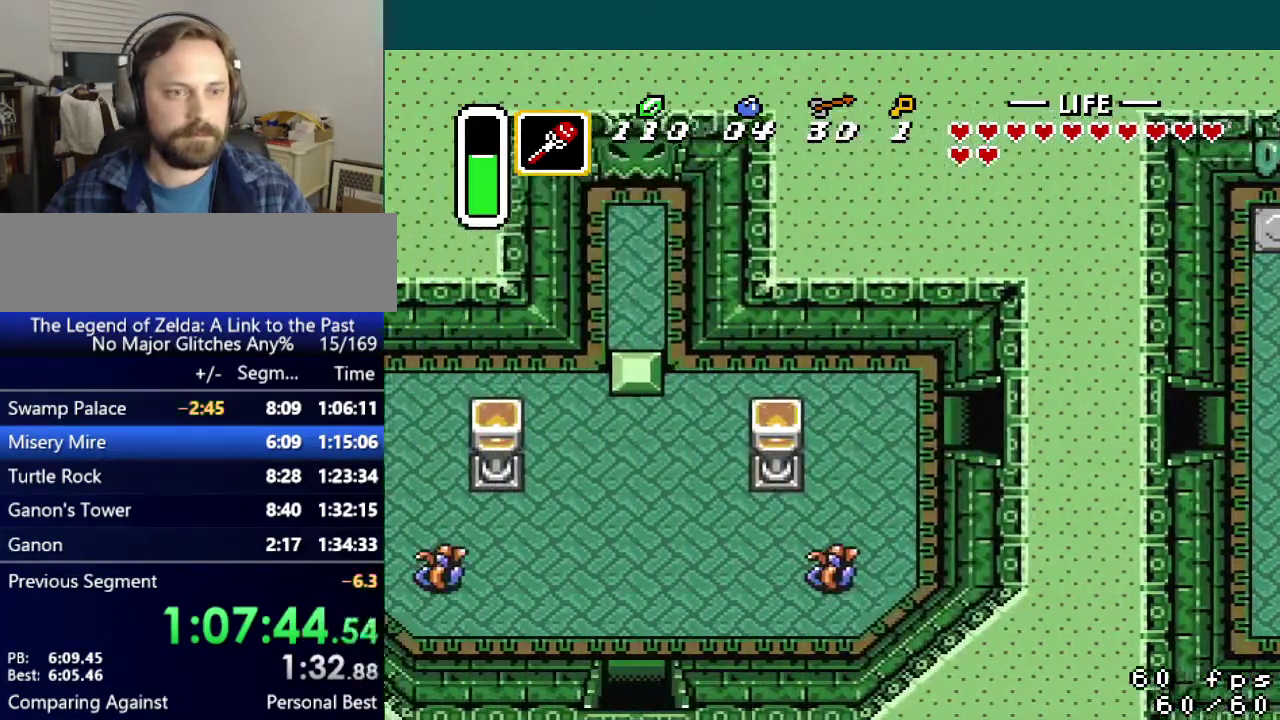
{"buttons": ["DPAD_DOWN", "DPAD_LEFT"], "events": [[250, "DPAD_DOWN", "down"]]}